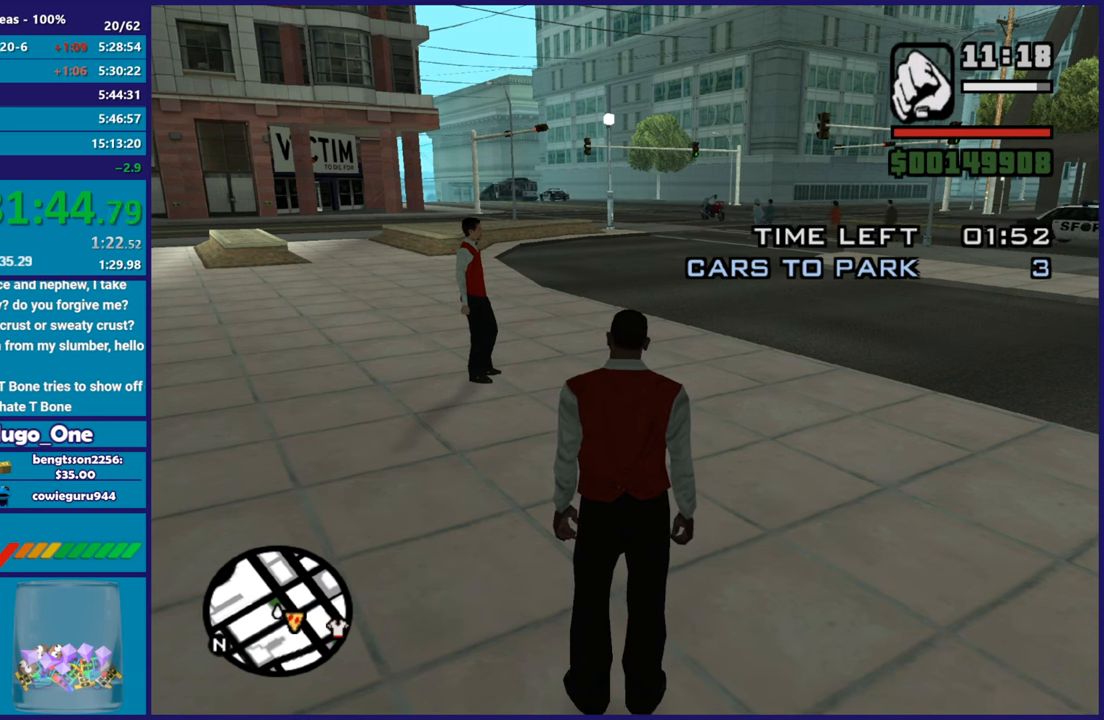
Gameplay with a controller (Xbox layout); each line is a JSON object with the inputs held at the frame after it. "button_events" lists button changes between this image and that frame as [ms after this image, input, new state], when the widget could be followed in between (sticks are given only as held states).
{"buttons": [], "left_stick": "center", "right_stick": "right", "button_events": []}
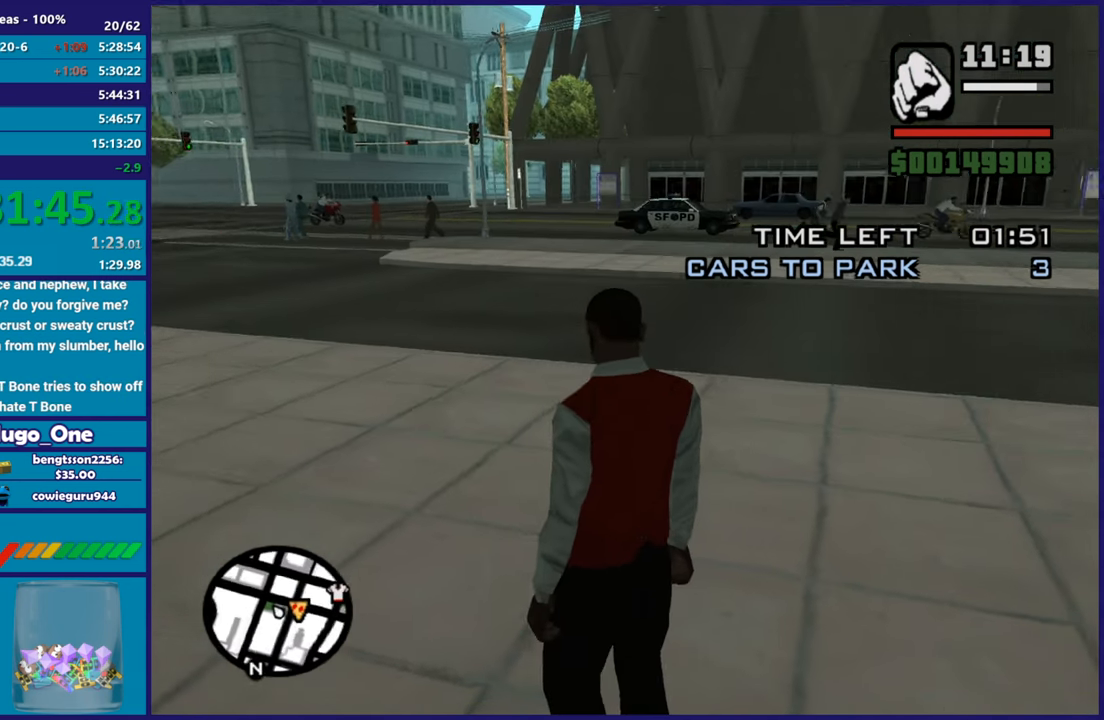
{"buttons": [], "left_stick": "center", "right_stick": "center", "button_events": []}
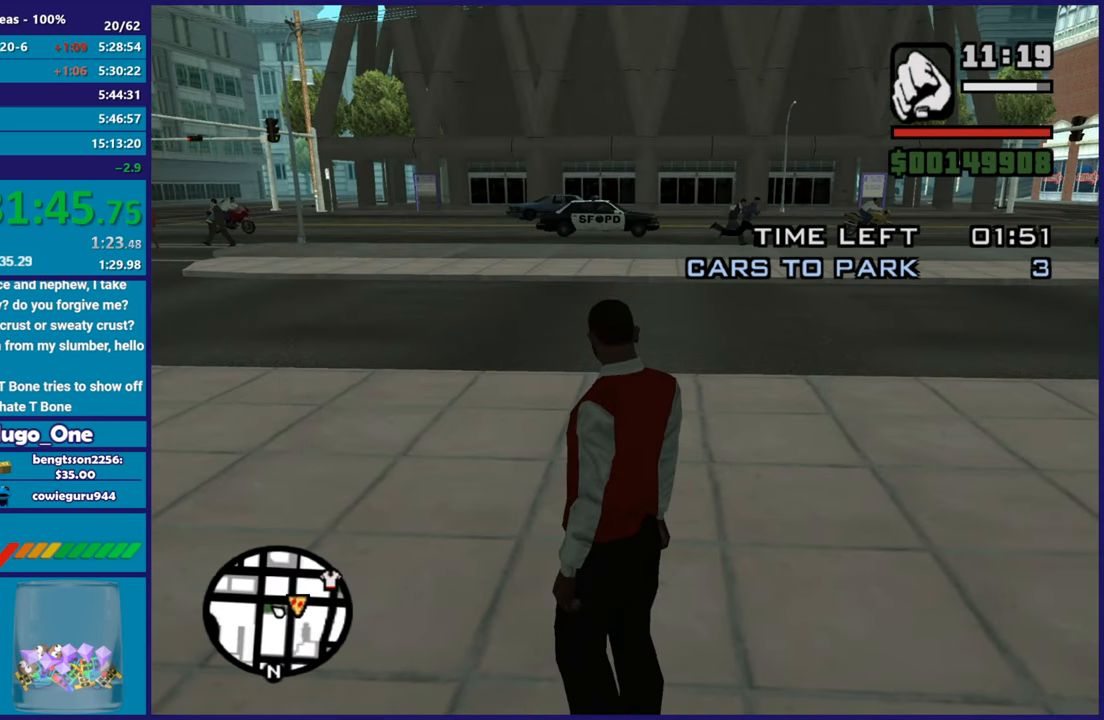
{"buttons": [], "left_stick": "center", "right_stick": "left", "button_events": []}
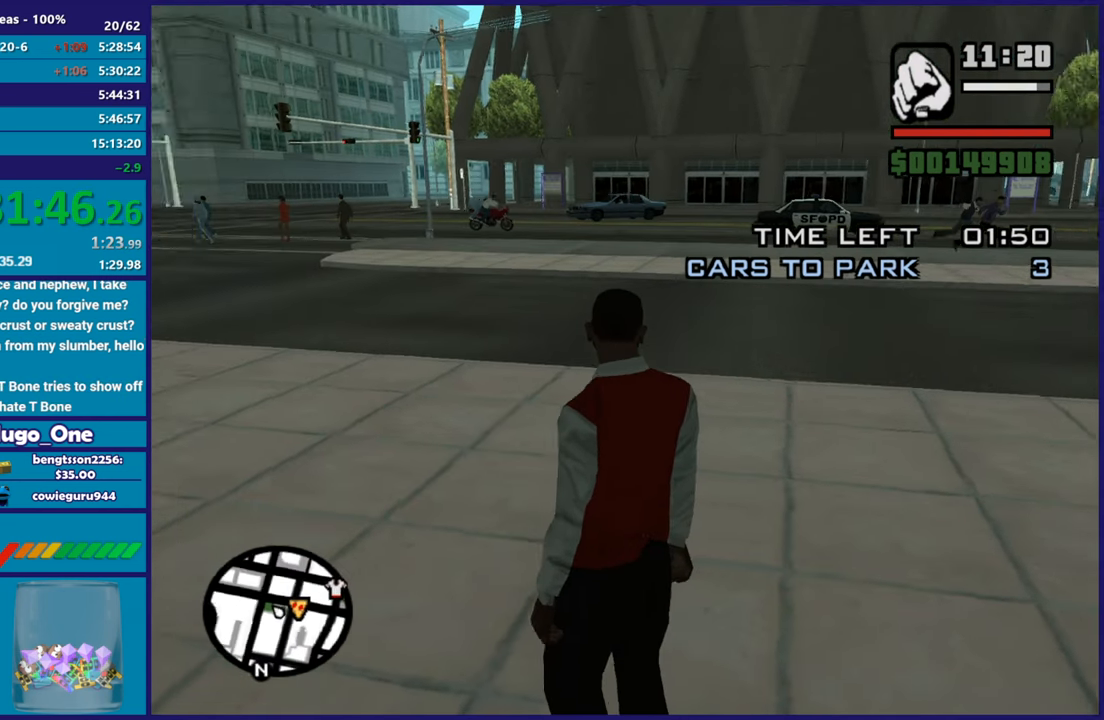
{"buttons": [], "left_stick": "center", "right_stick": "center", "button_events": []}
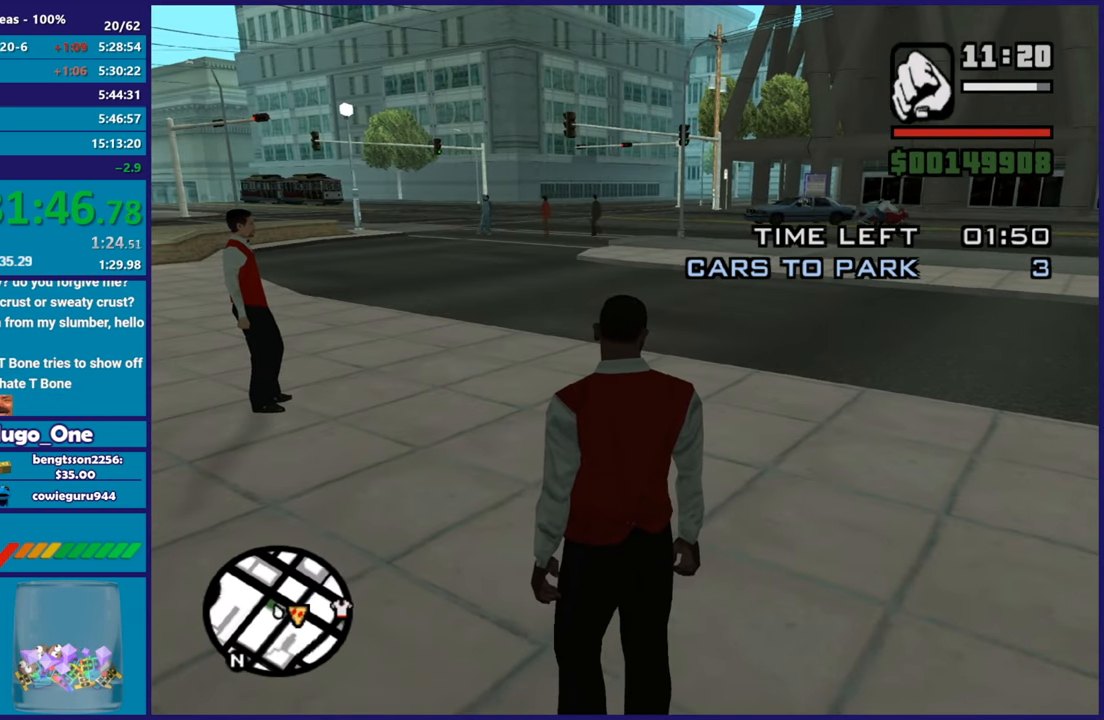
{"buttons": [], "left_stick": "center", "right_stick": "center", "button_events": []}
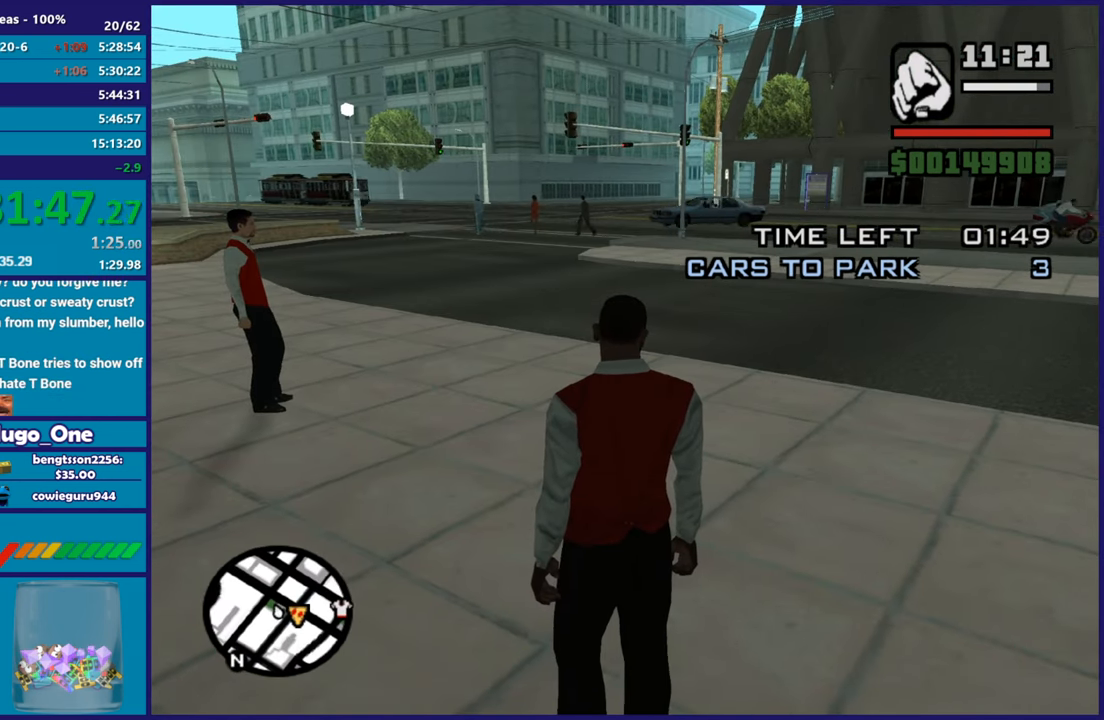
{"buttons": [], "left_stick": "center", "right_stick": "center", "button_events": []}
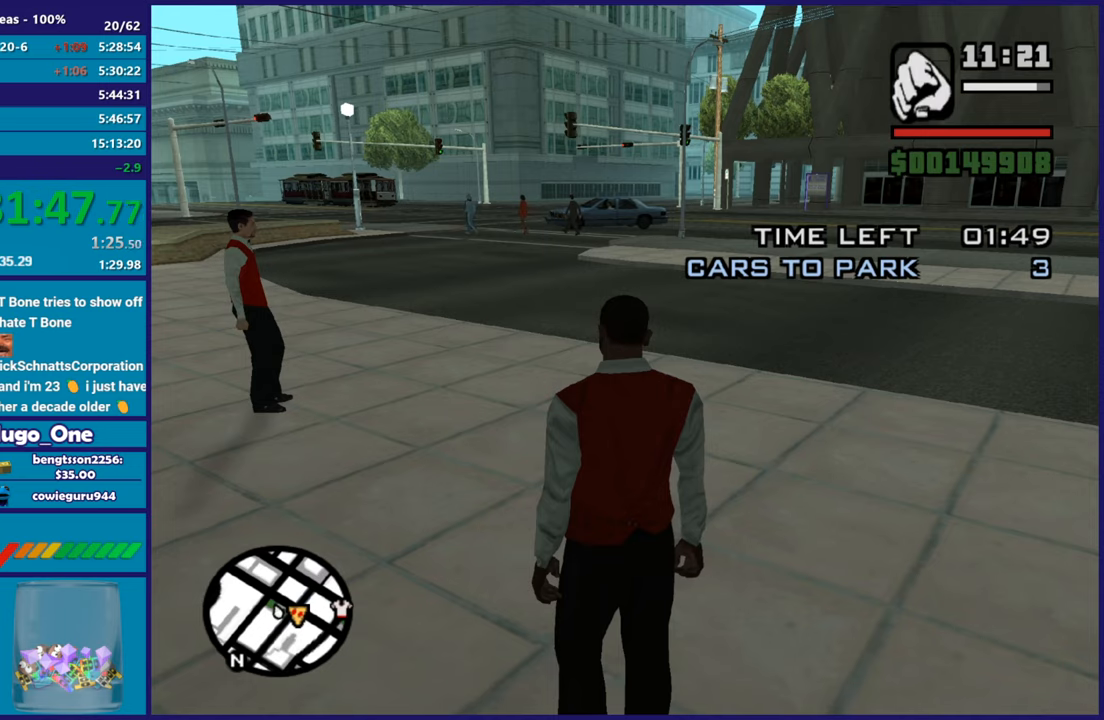
{"buttons": [], "left_stick": "center", "right_stick": "center", "button_events": []}
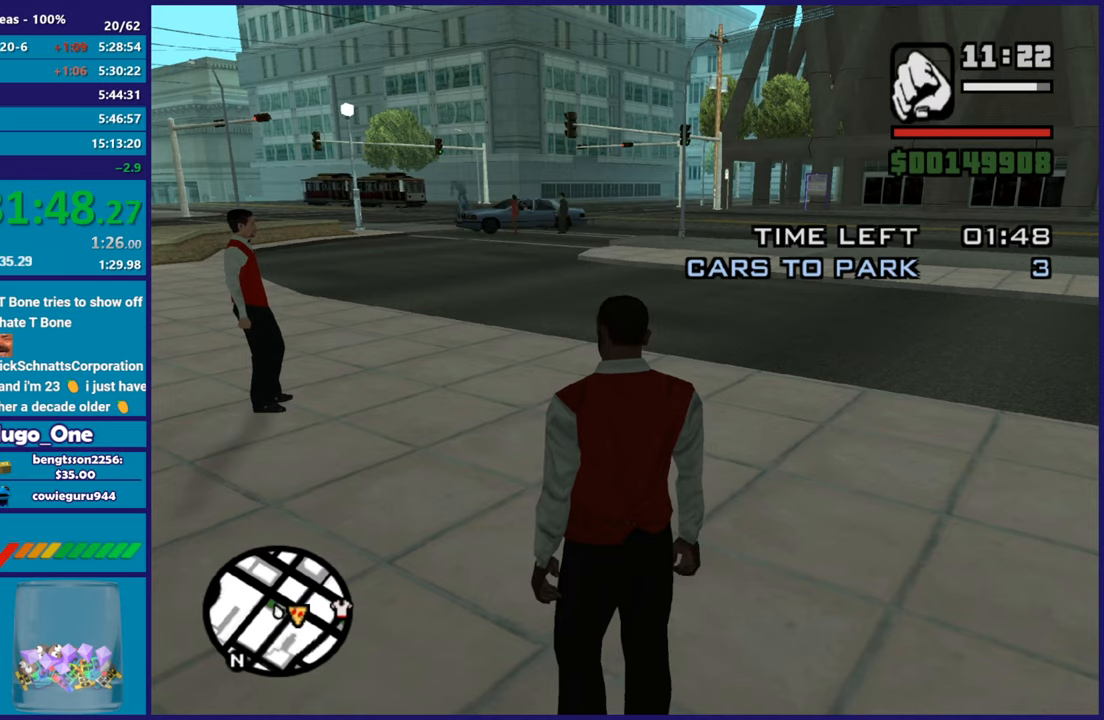
{"buttons": [], "left_stick": "right", "right_stick": "center", "button_events": []}
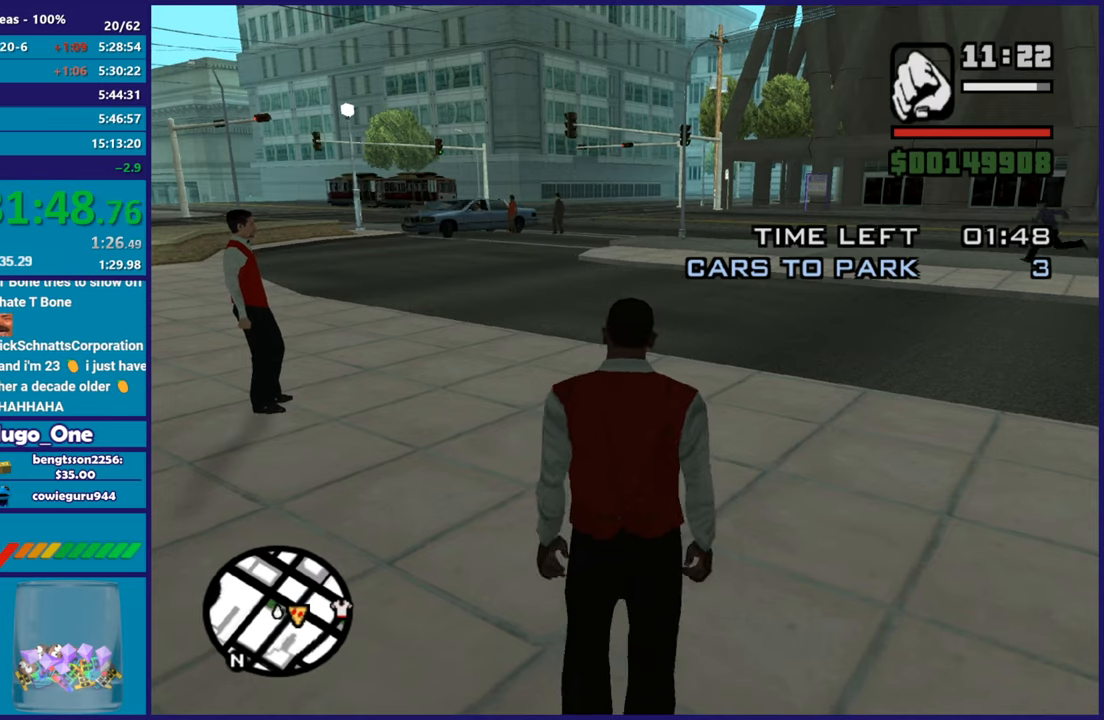
{"buttons": [], "left_stick": "up-right", "right_stick": "center", "button_events": []}
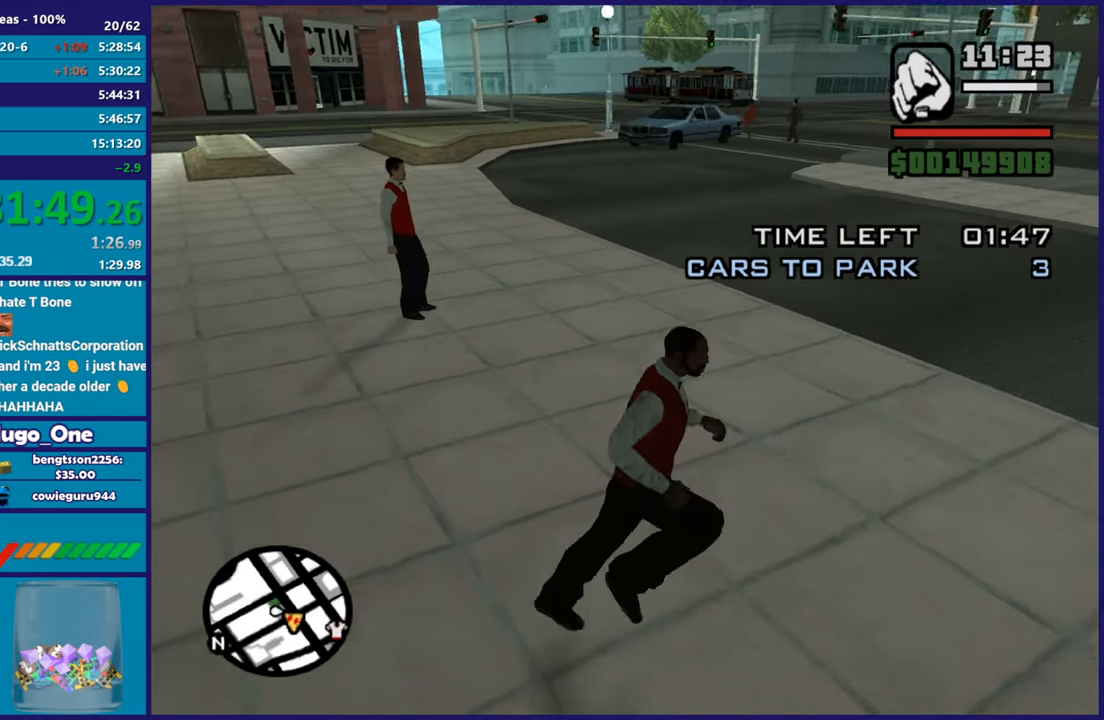
{"buttons": [], "left_stick": "center", "right_stick": "center", "button_events": []}
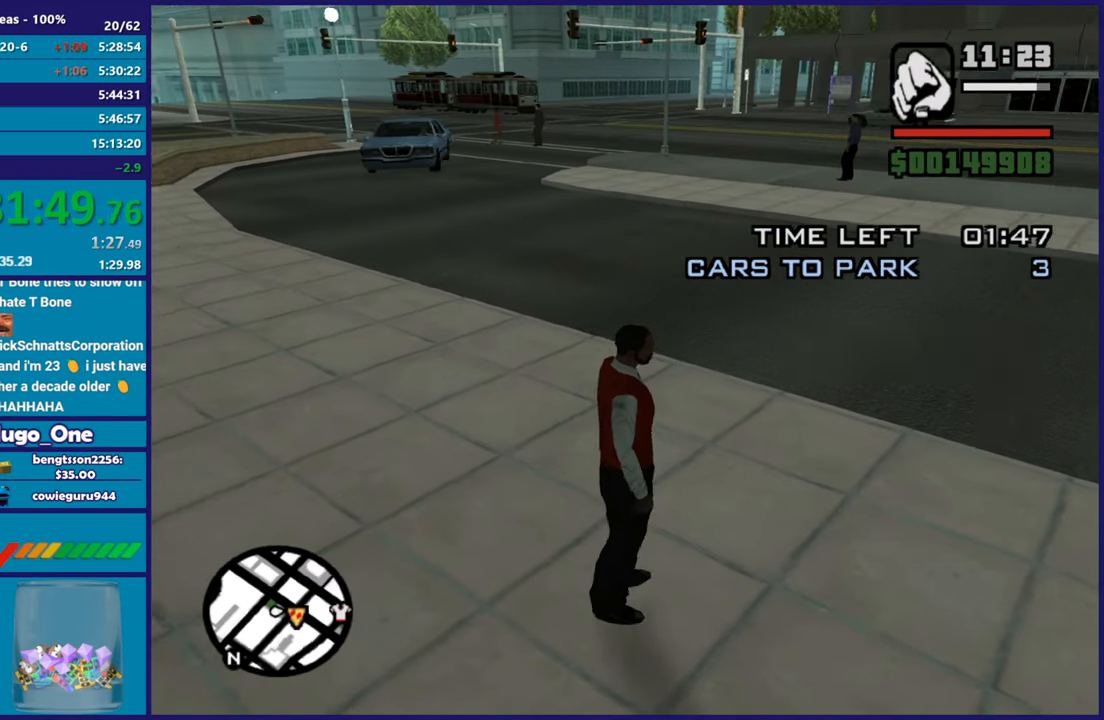
{"buttons": [], "left_stick": "right", "right_stick": "left", "button_events": []}
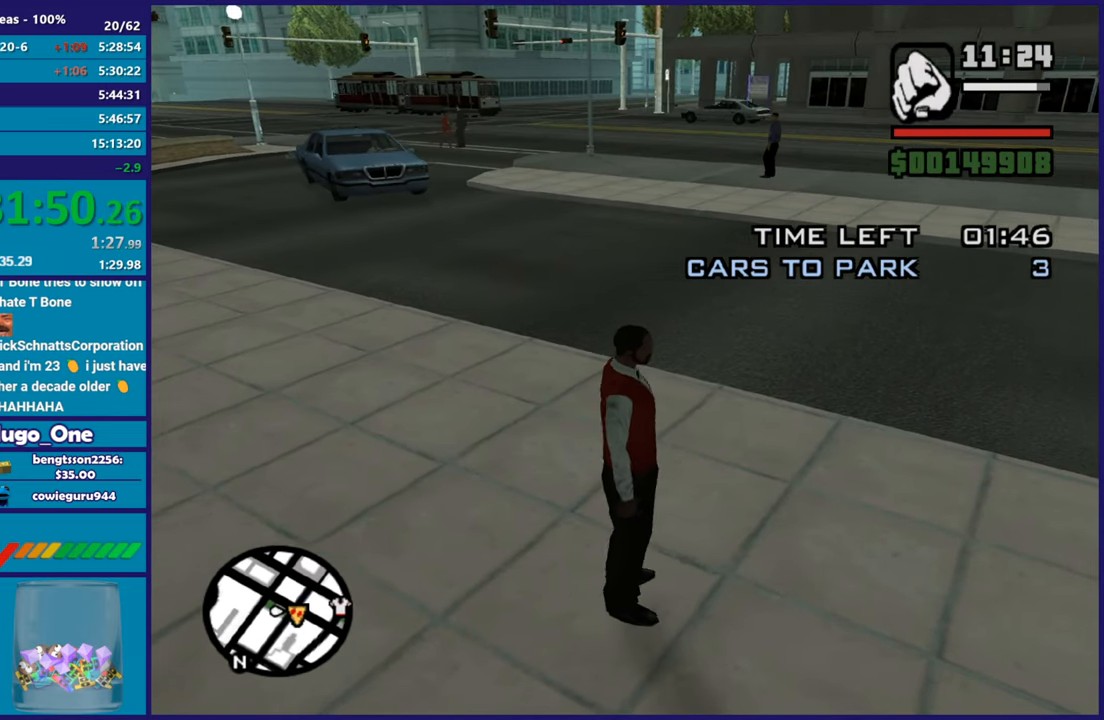
{"buttons": [], "left_stick": "down-right", "right_stick": "left", "button_events": []}
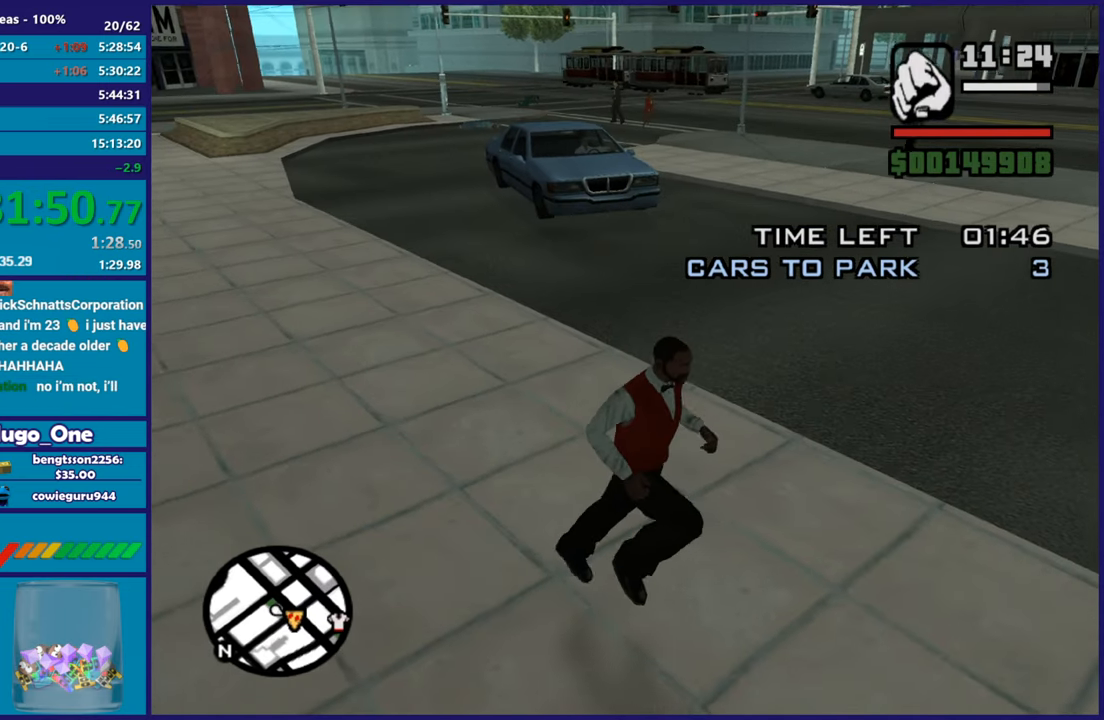
{"buttons": [], "left_stick": "right", "right_stick": "left", "button_events": []}
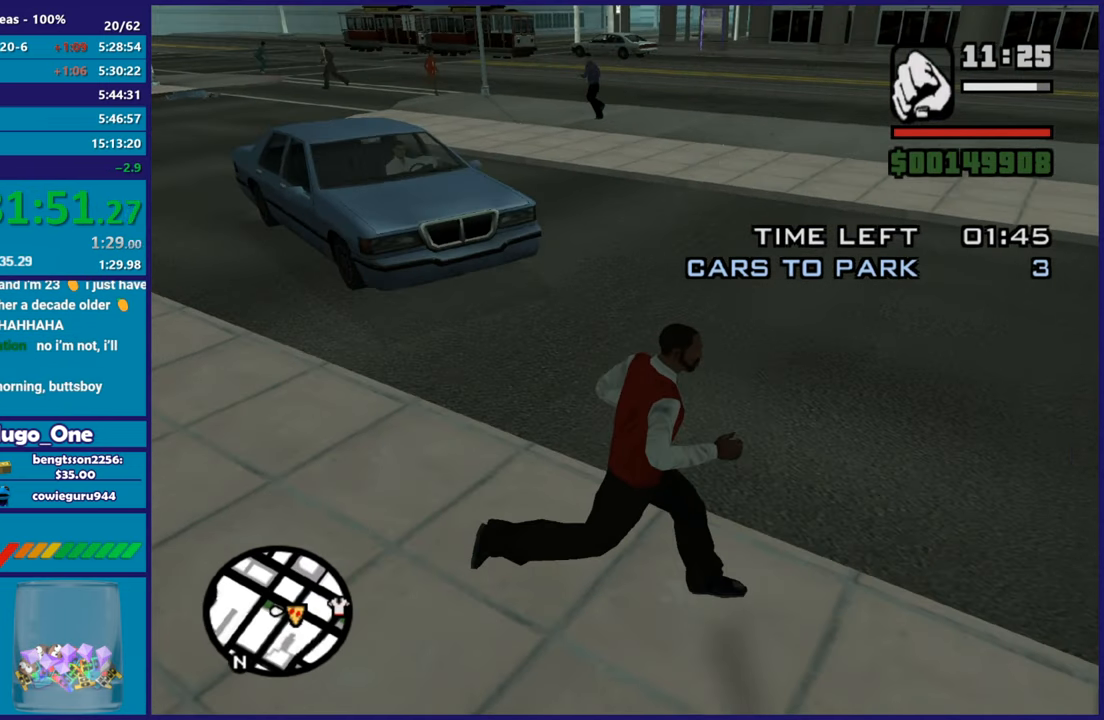
{"buttons": [], "left_stick": "up", "right_stick": "center", "button_events": []}
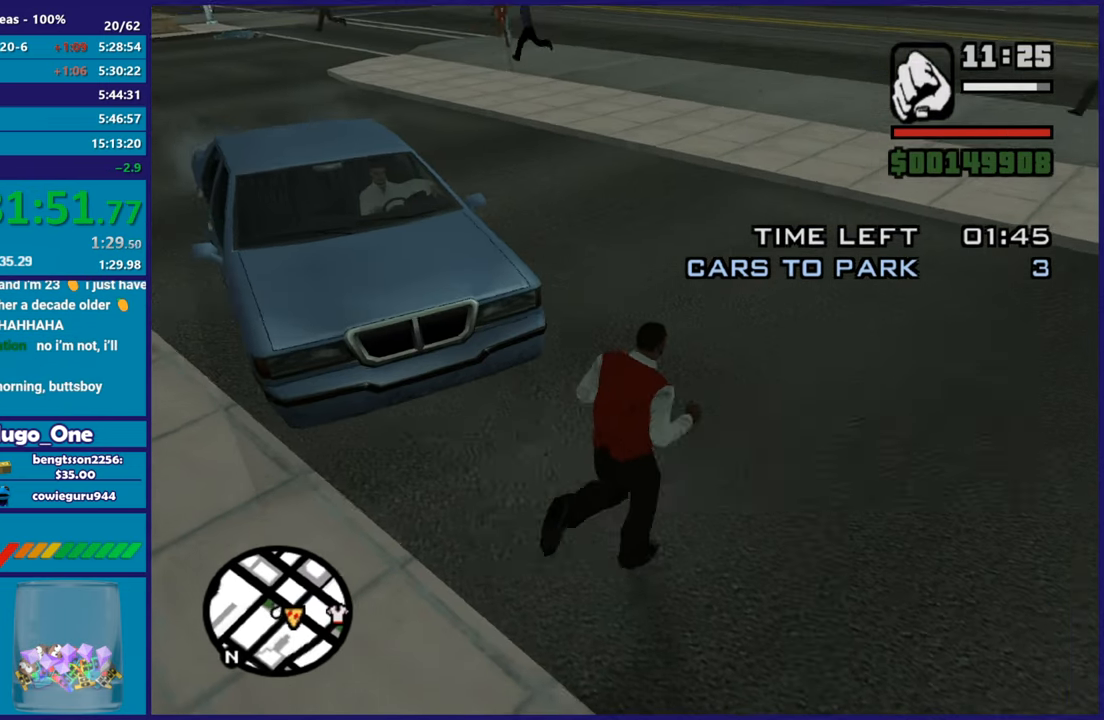
{"buttons": [], "left_stick": "up-left", "right_stick": "left", "button_events": [[66, "A", "down"], [183, "A", "up"]]}
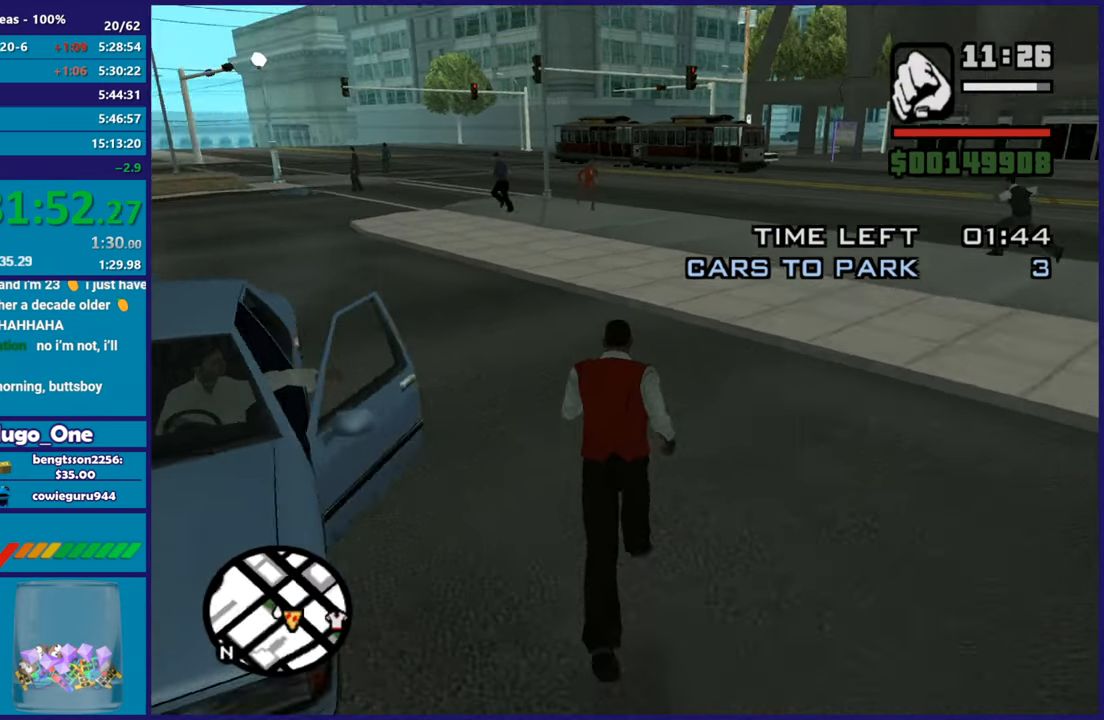
{"buttons": [], "left_stick": "center", "right_stick": "down-left", "button_events": []}
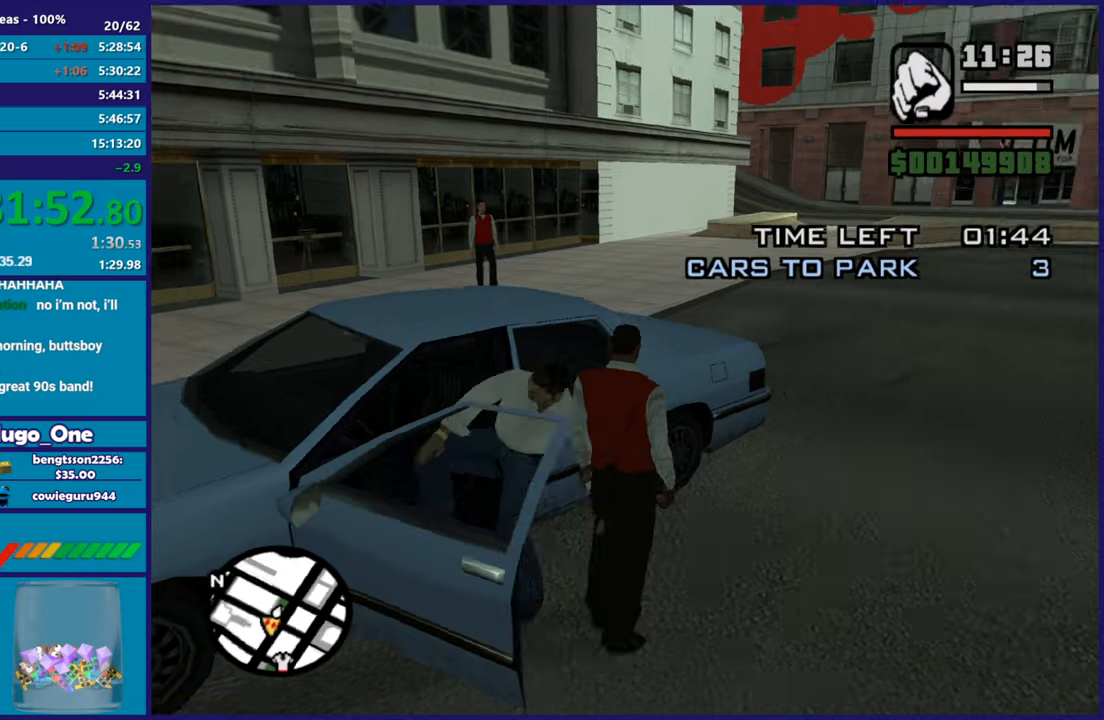
{"buttons": [], "left_stick": "up-left", "right_stick": "center", "button_events": []}
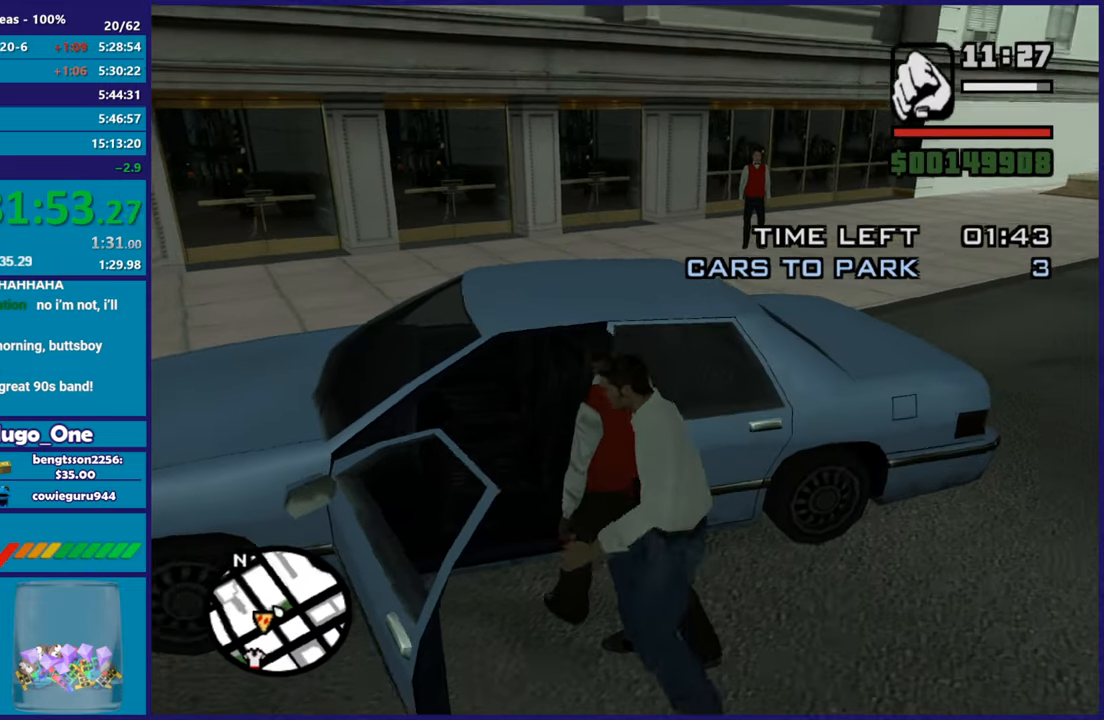
{"buttons": [], "left_stick": "center", "right_stick": "center", "button_events": [[317, "Y", "down"], [484, "Y", "up"]]}
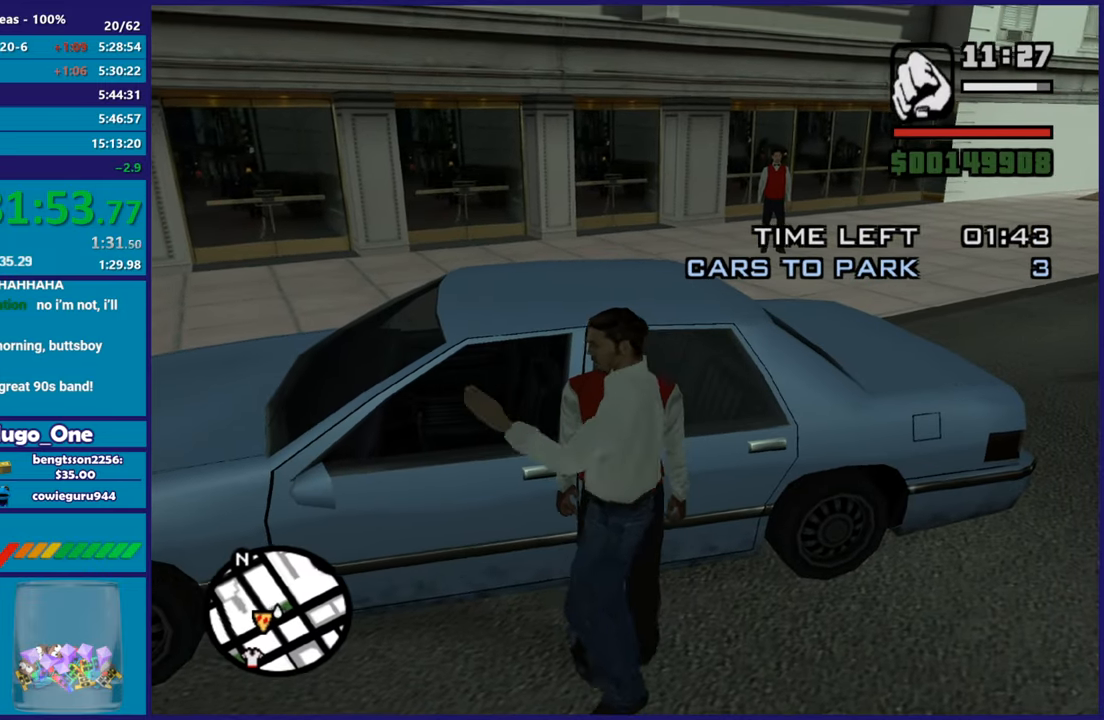
{"buttons": ["Y"], "left_stick": "center", "right_stick": "center", "button_events": [[50, "Y", "down"], [167, "Y", "up"], [233, "Y", "down"], [383, "Y", "up"], [433, "Y", "down"]]}
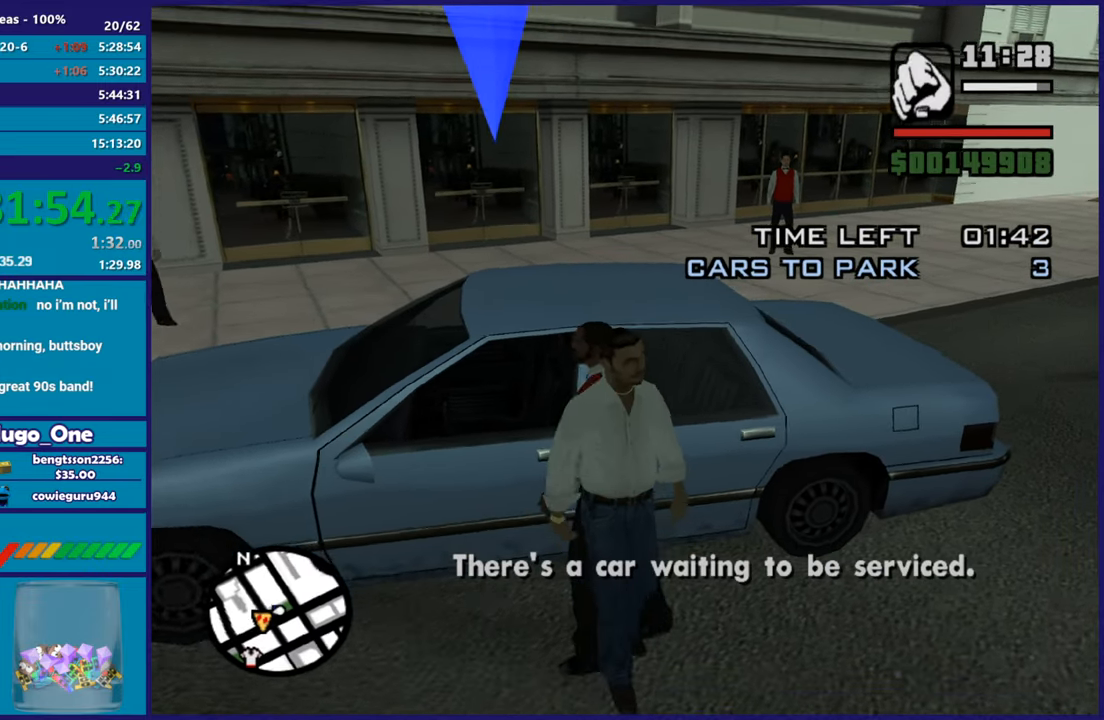
{"buttons": [], "left_stick": "center", "right_stick": "right", "button_events": [[67, "Y", "up"]]}
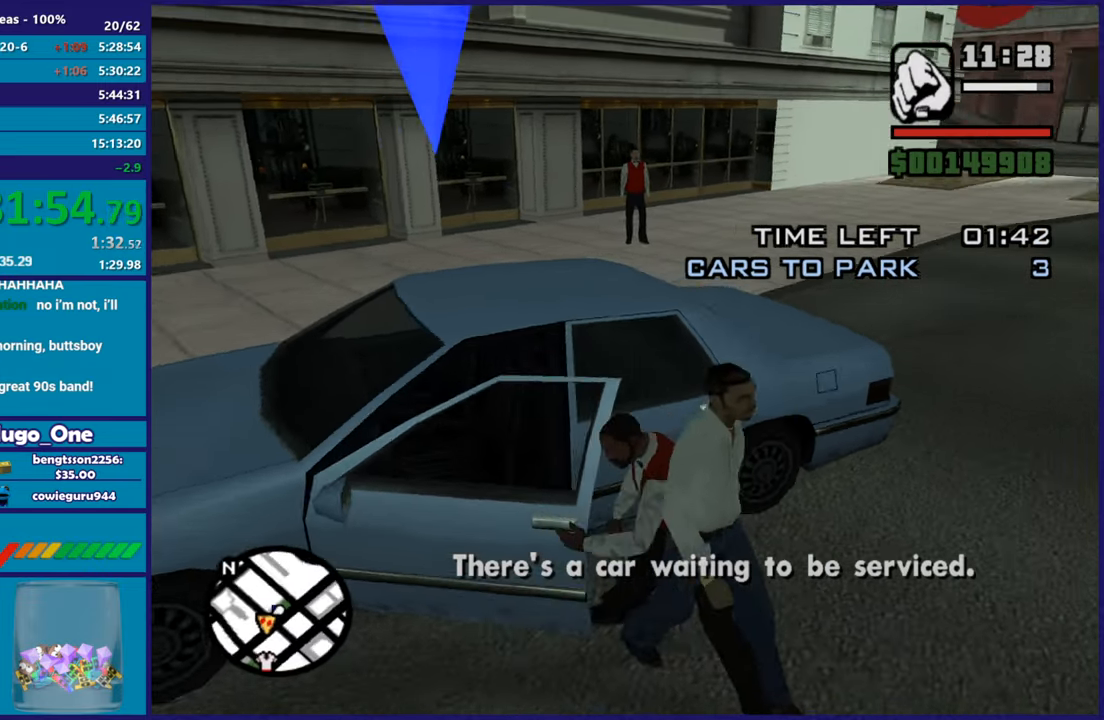
{"buttons": [], "left_stick": "center", "right_stick": "right", "button_events": []}
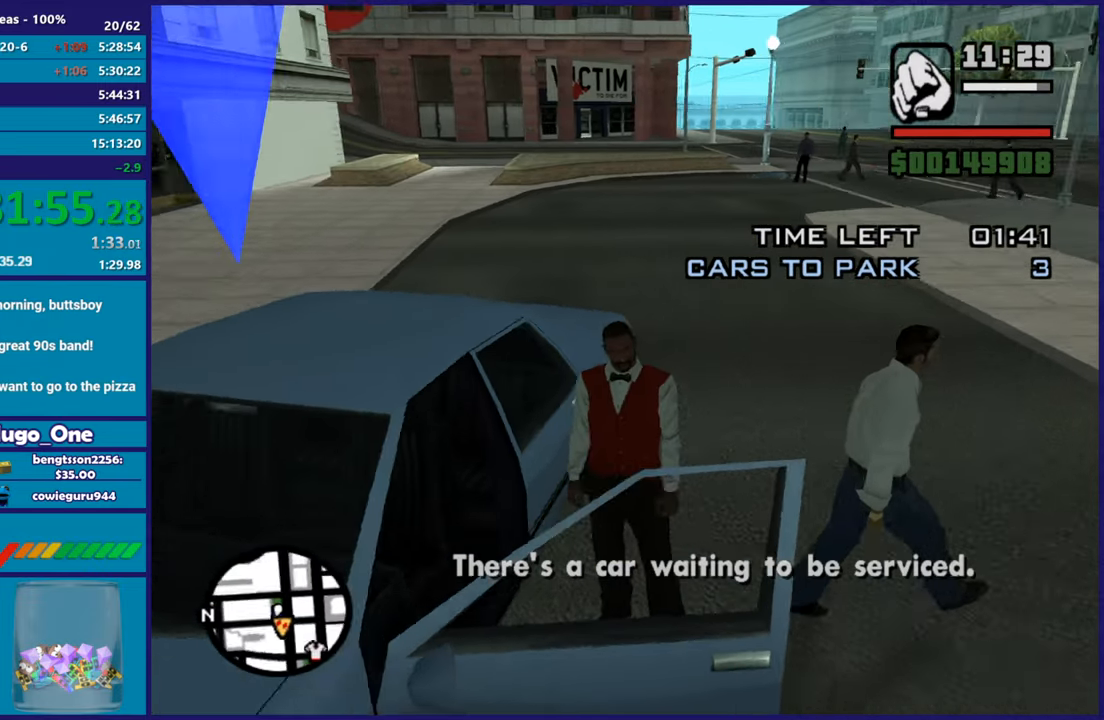
{"buttons": ["A", "L2"], "left_stick": "center", "right_stick": "center", "button_events": [[467, "L2", "down"], [484, "A", "down"]]}
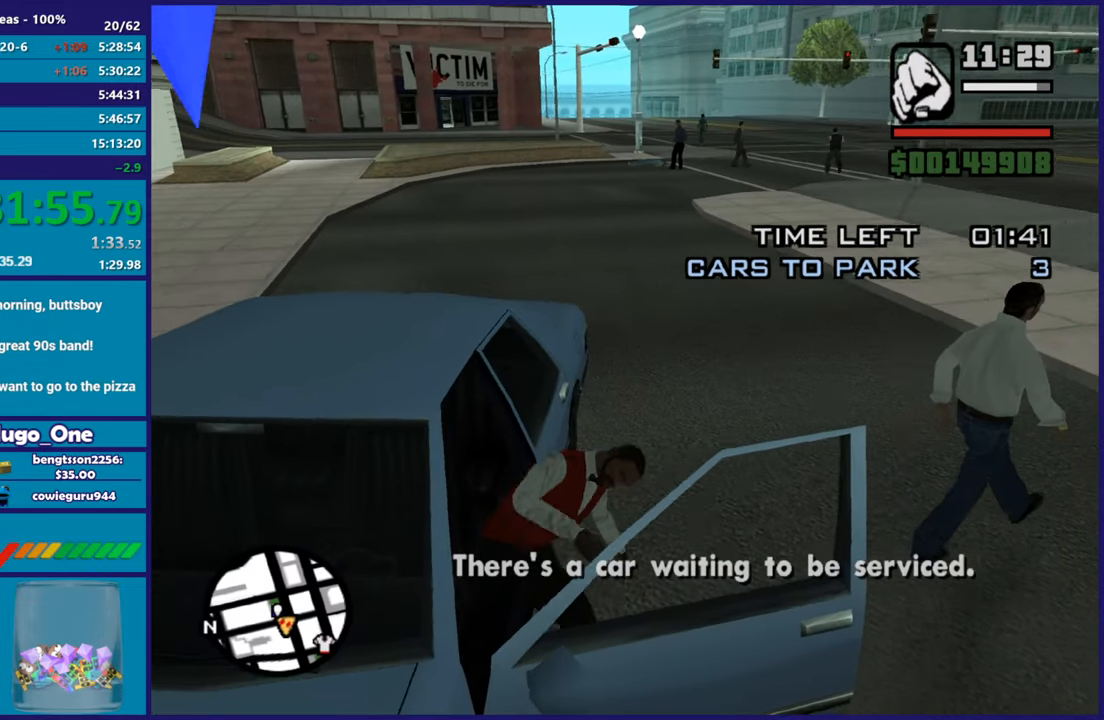
{"buttons": ["A", "L2"], "left_stick": "center", "right_stick": "center", "button_events": []}
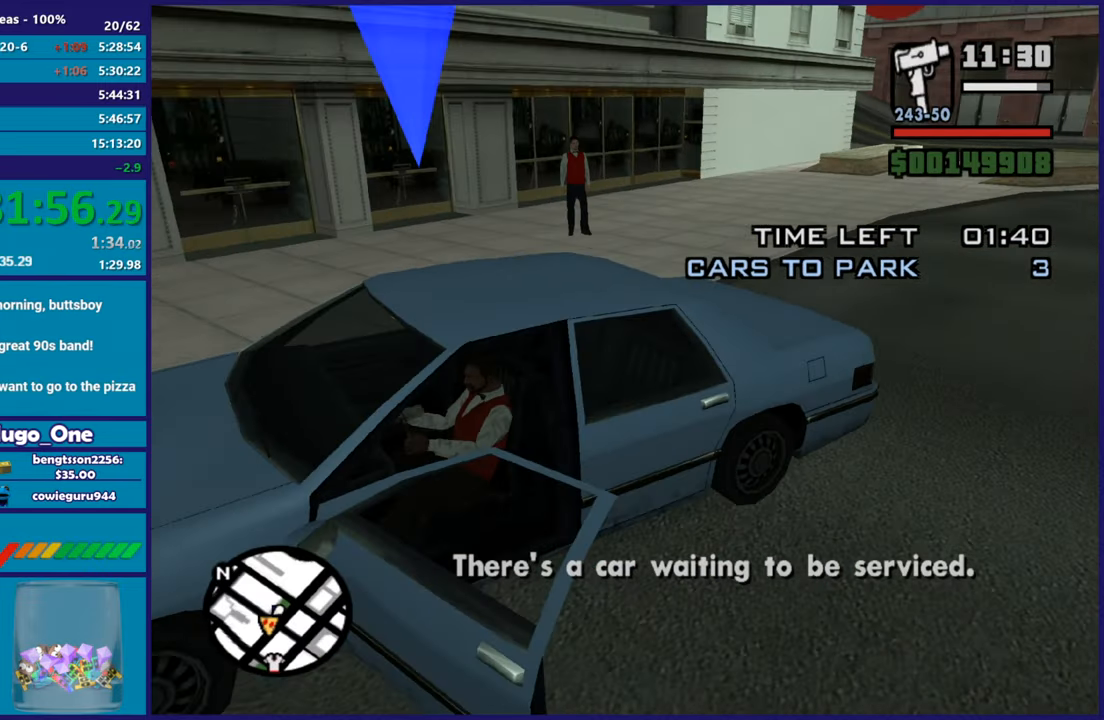
{"buttons": ["L2"], "left_stick": "center", "right_stick": "right", "button_events": [[134, "A", "up"]]}
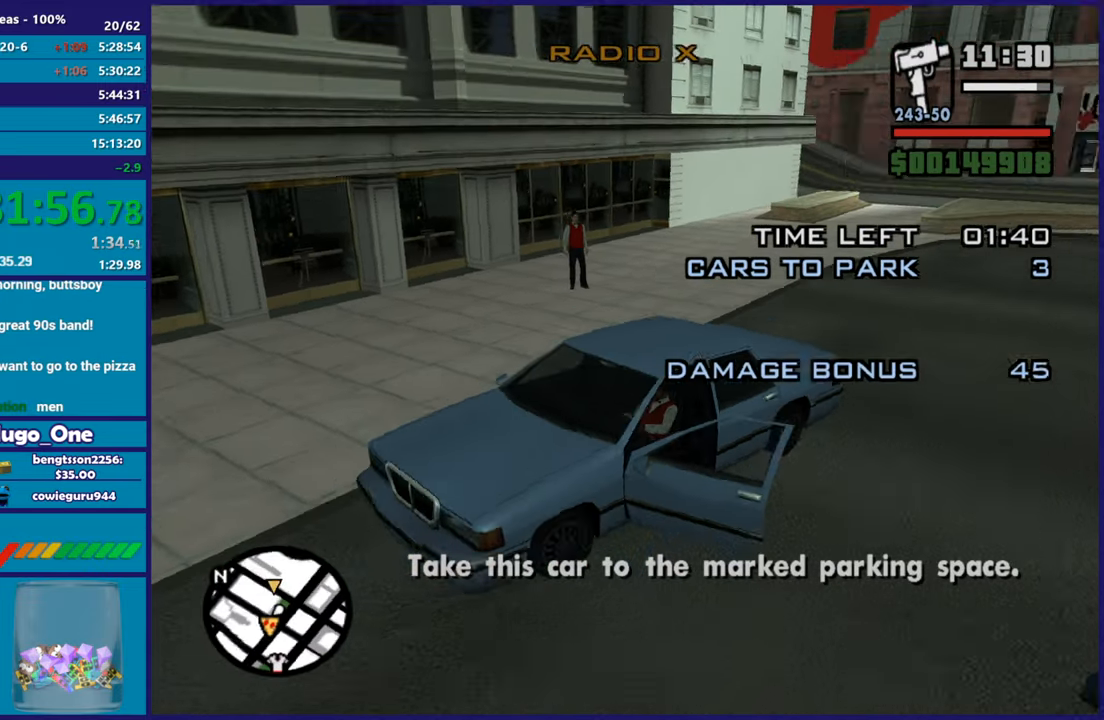
{"buttons": ["L2"], "left_stick": "center", "right_stick": "center", "button_events": []}
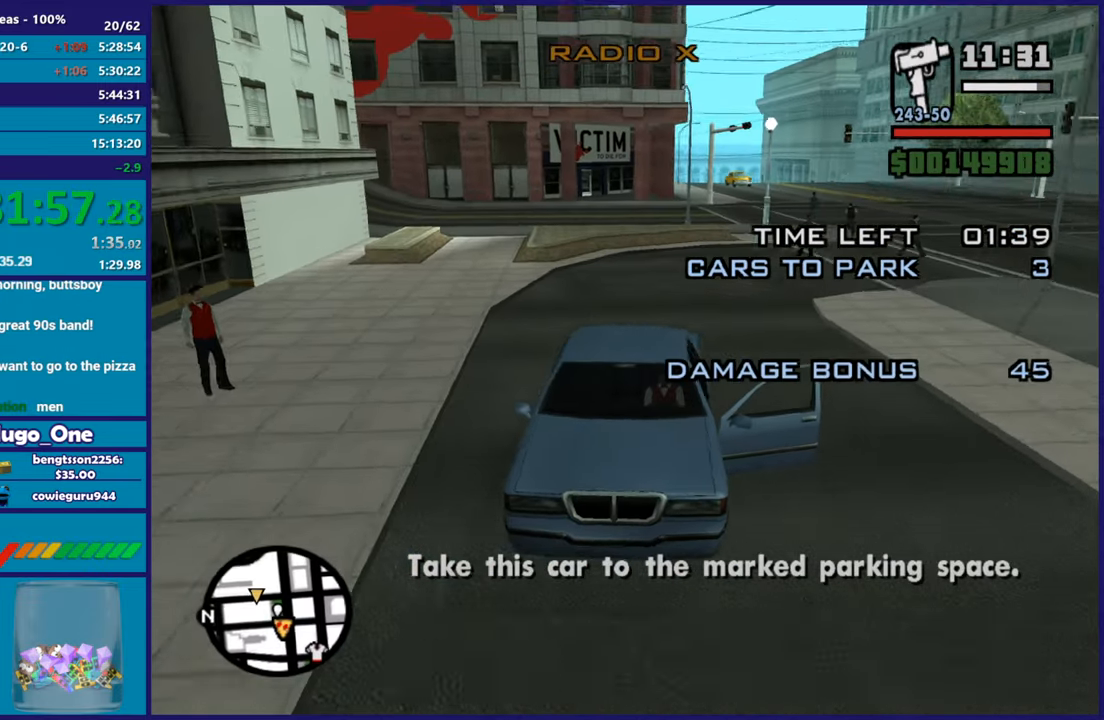
{"buttons": ["L2"], "left_stick": "center", "right_stick": "center", "button_events": []}
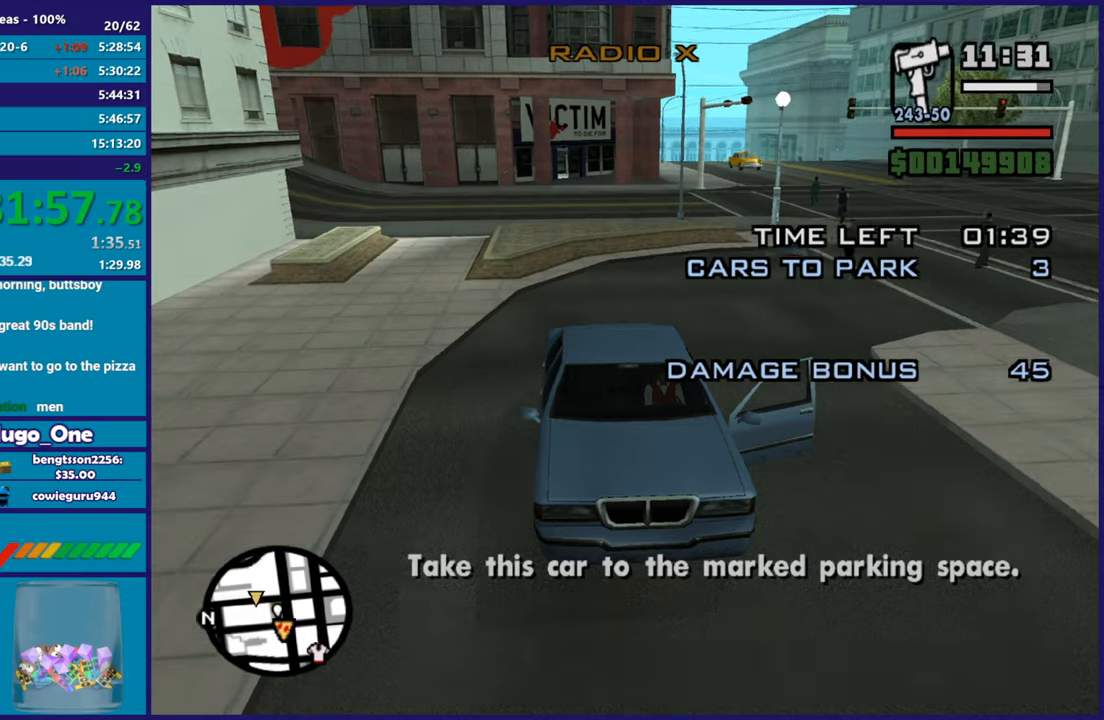
{"buttons": ["L2"], "left_stick": "up-left", "right_stick": "right", "button_events": []}
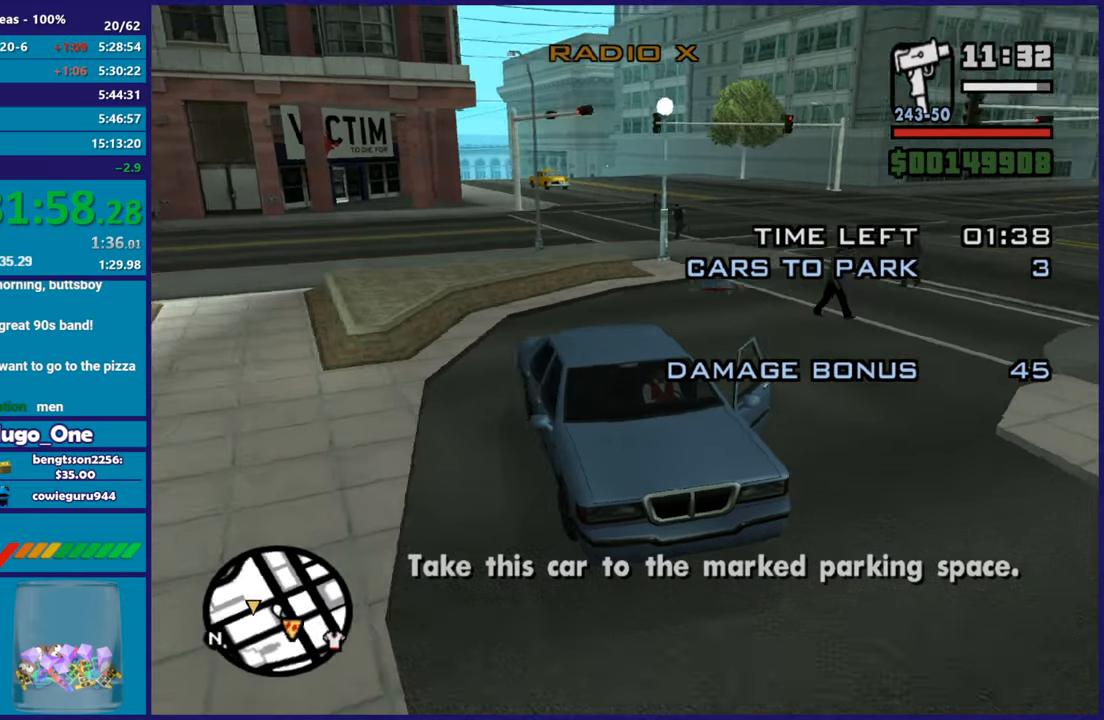
{"buttons": ["R1", "R2"], "left_stick": "right", "right_stick": "center", "button_events": [[250, "L2", "up"], [250, "R2", "down"], [401, "L1", "down"], [417, "R1", "down"], [501, "L1", "up"]]}
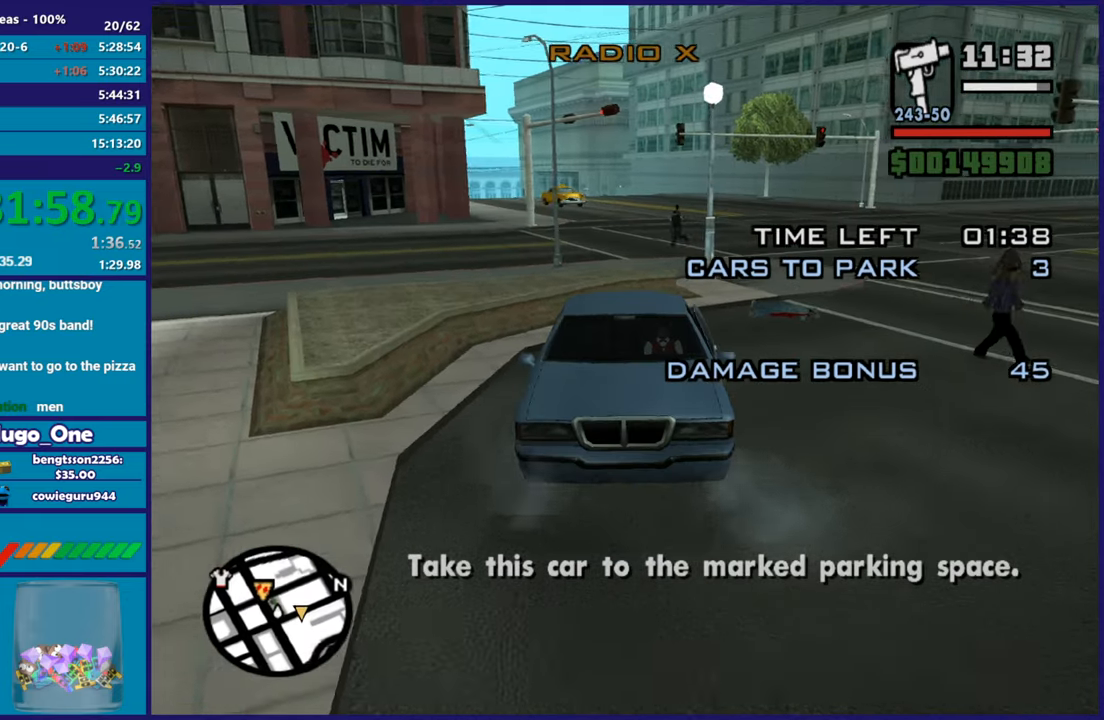
{"buttons": ["R2"], "left_stick": "down-right", "right_stick": "center", "button_events": [[33, "R1", "up"]]}
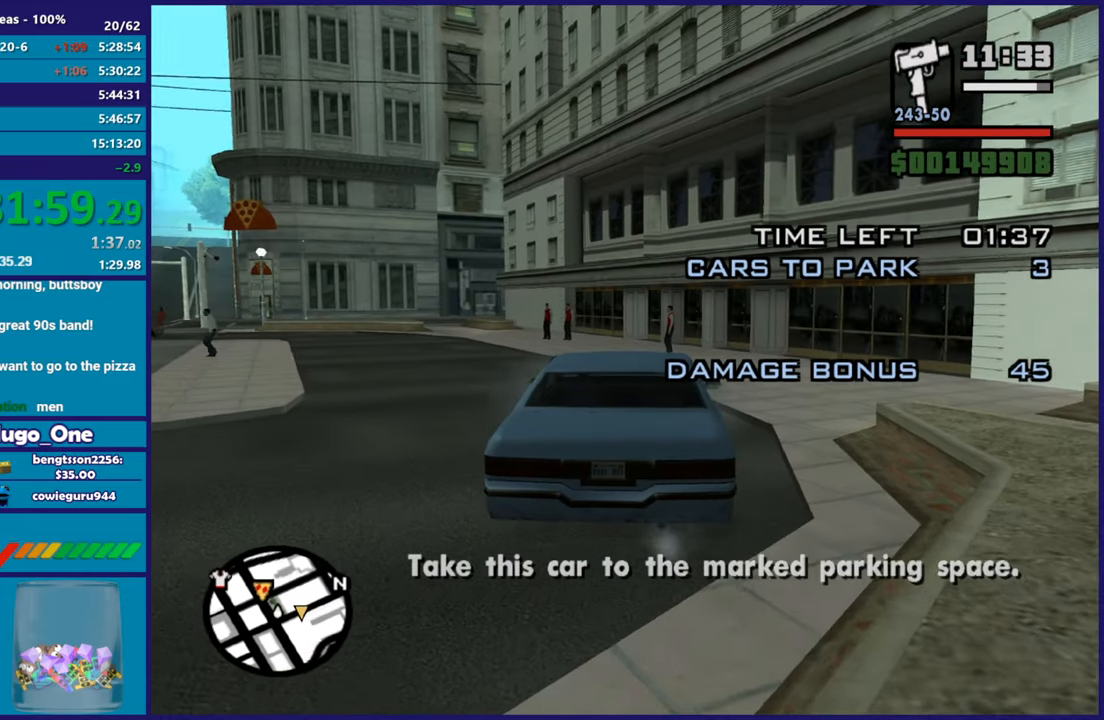
{"buttons": ["R2"], "left_stick": "center", "right_stick": "down-left", "button_events": []}